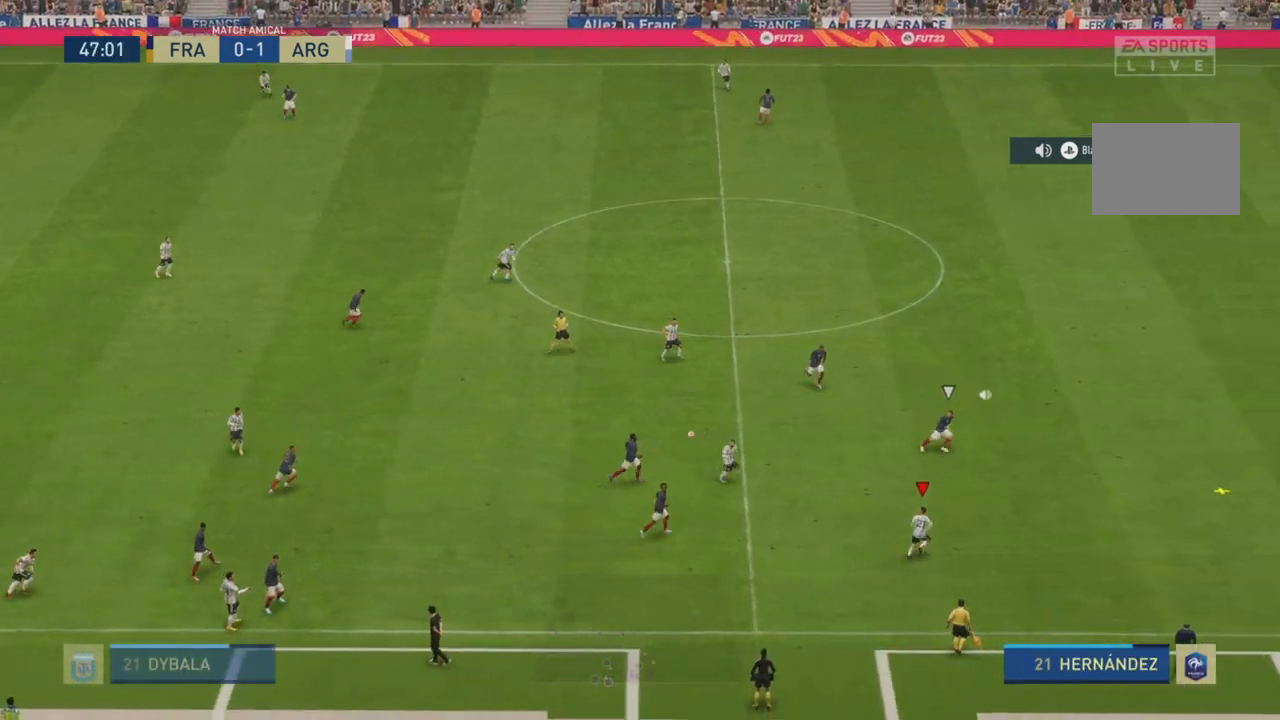
Gameplay with a controller (PlayStation layout); each line is a JSON object with the inputs held at the frame after it. "events" lists button and stick changes between this image and that frame as [ms after this image, input, new state], when the widget could be followed in between. Not read: L3 R3.
{"buttons": ["R2"], "left_stick": "up-right", "right_stick": "right", "events": []}
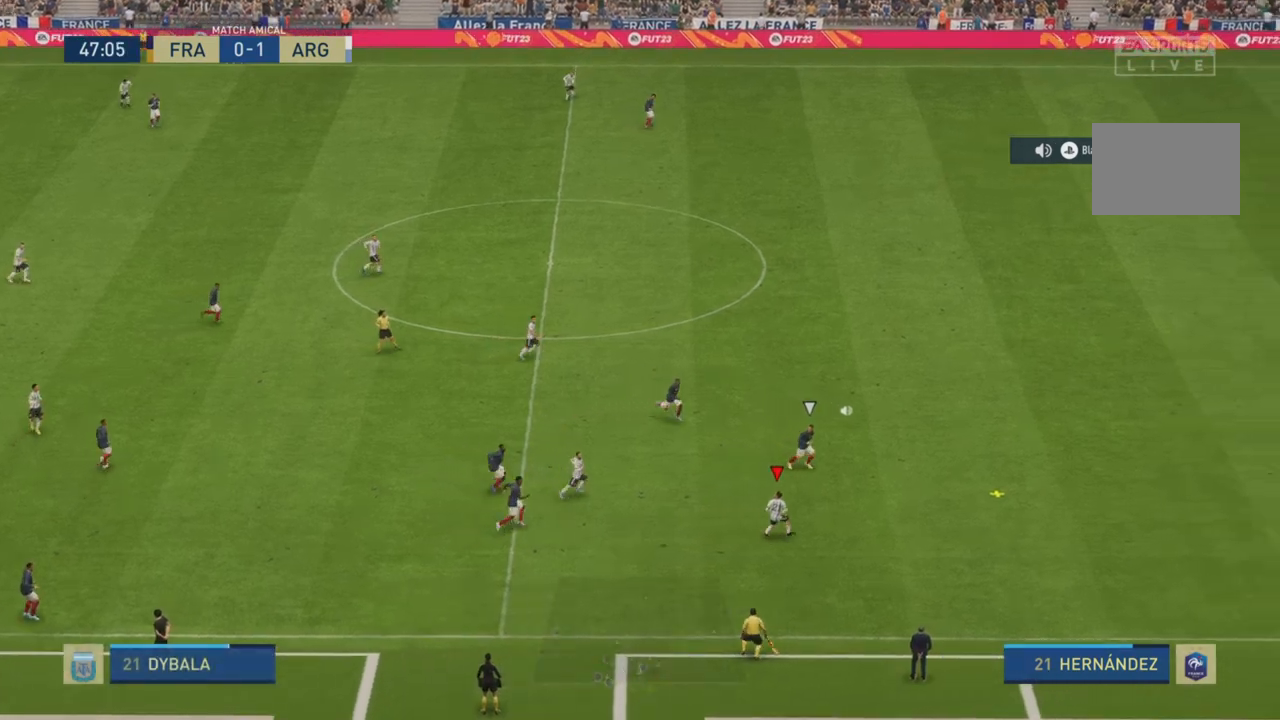
{"buttons": ["R2"], "left_stick": "up-right", "right_stick": "right", "events": []}
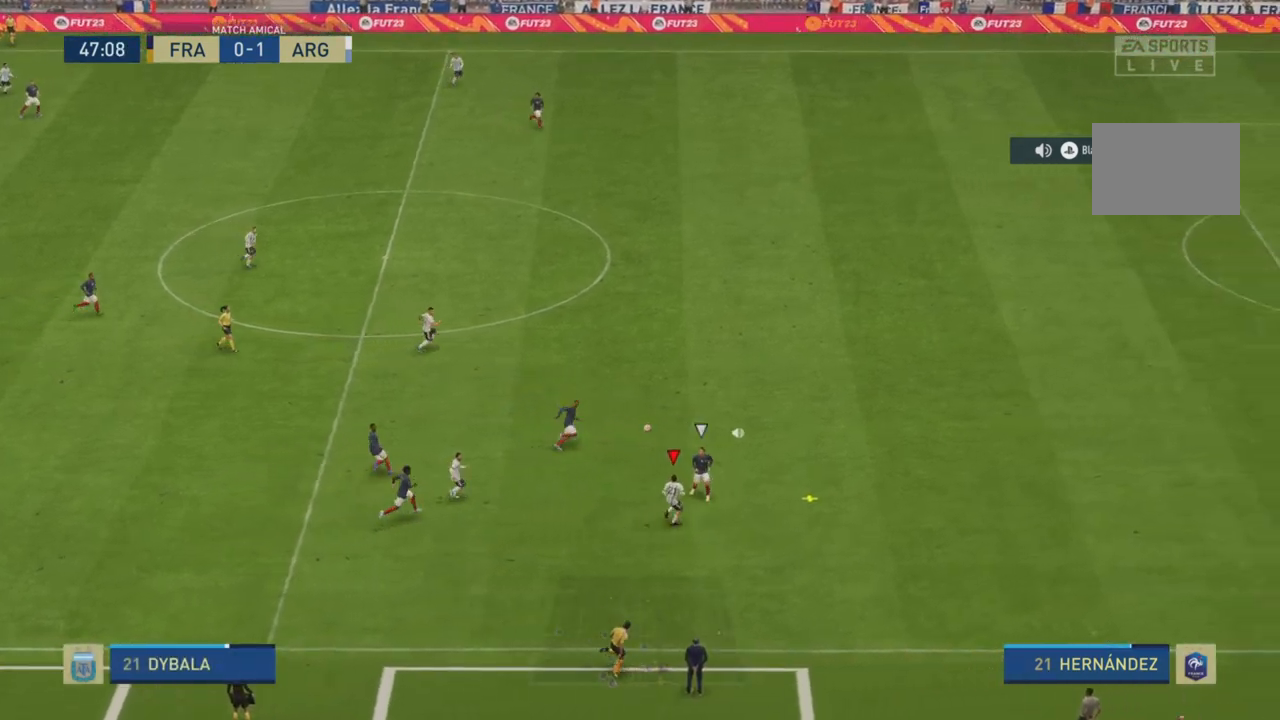
{"buttons": ["L2", "R2"], "left_stick": "up-right", "right_stick": "right", "events": [[134, "L2", "down"]]}
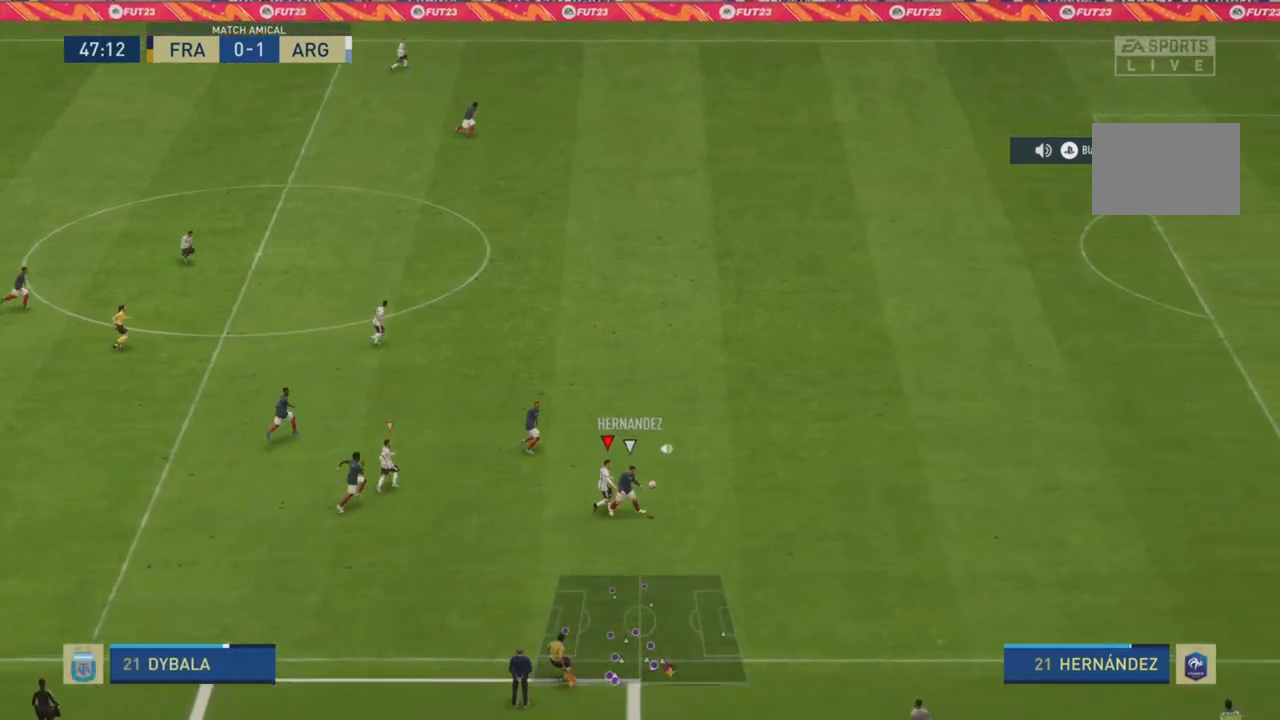
{"buttons": ["L2", "R2"], "left_stick": "right", "right_stick": "right", "events": [[417, "left_stick", "right"]]}
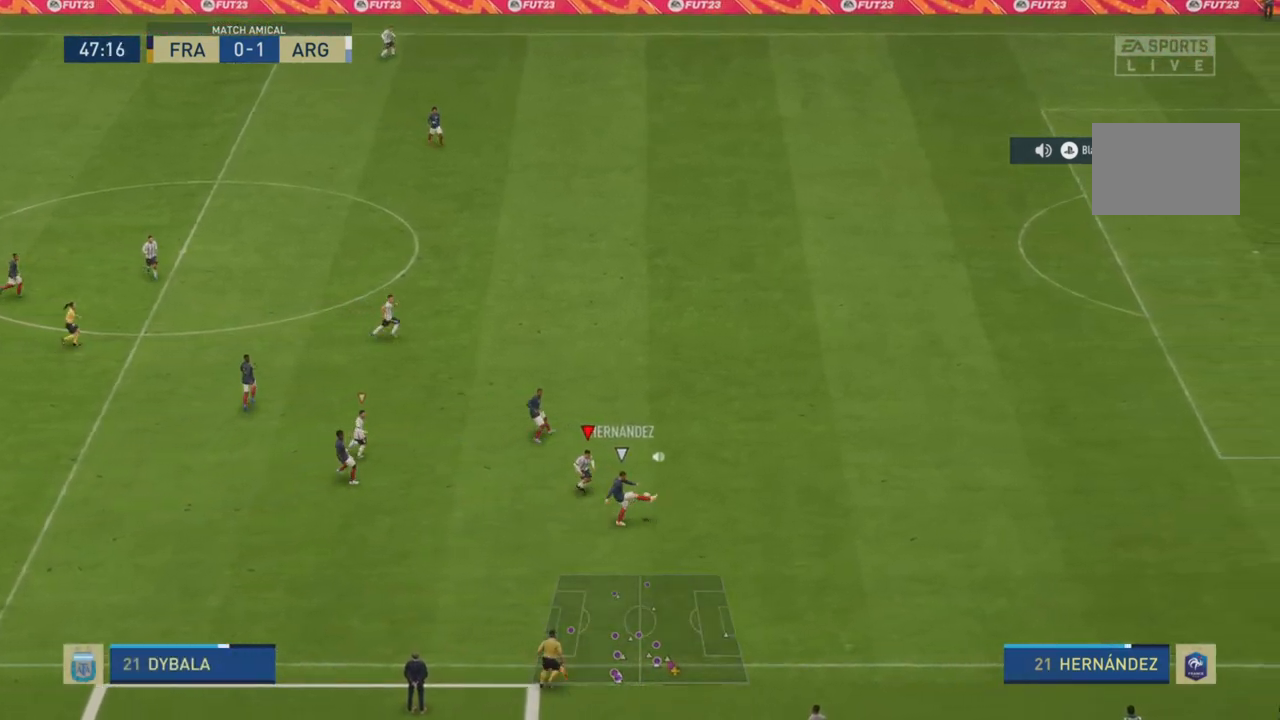
{"buttons": ["R2"], "left_stick": "up-right", "right_stick": "center", "events": [[50, "left_stick", "down-right"], [100, "L2", "up"], [151, "right_stick", "center"], [501, "left_stick", "up-right"]]}
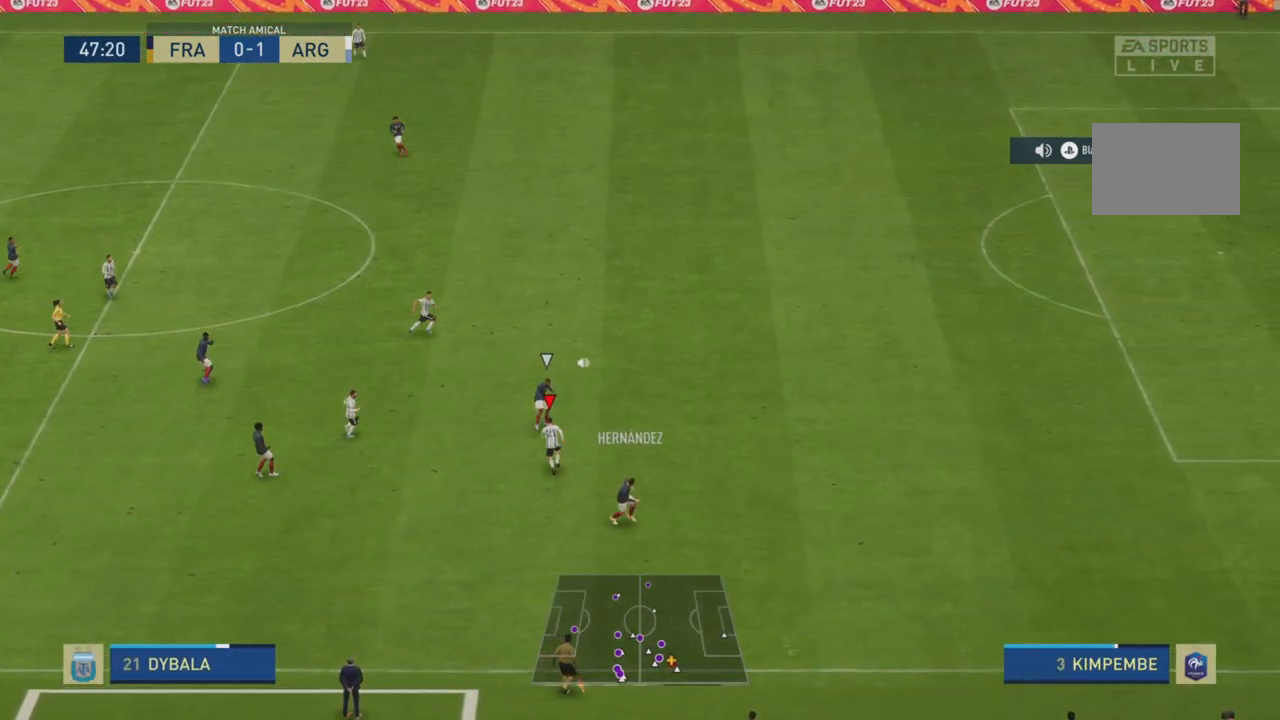
{"buttons": ["R2"], "left_stick": "up", "right_stick": "center", "events": [[500, "left_stick", "up"]]}
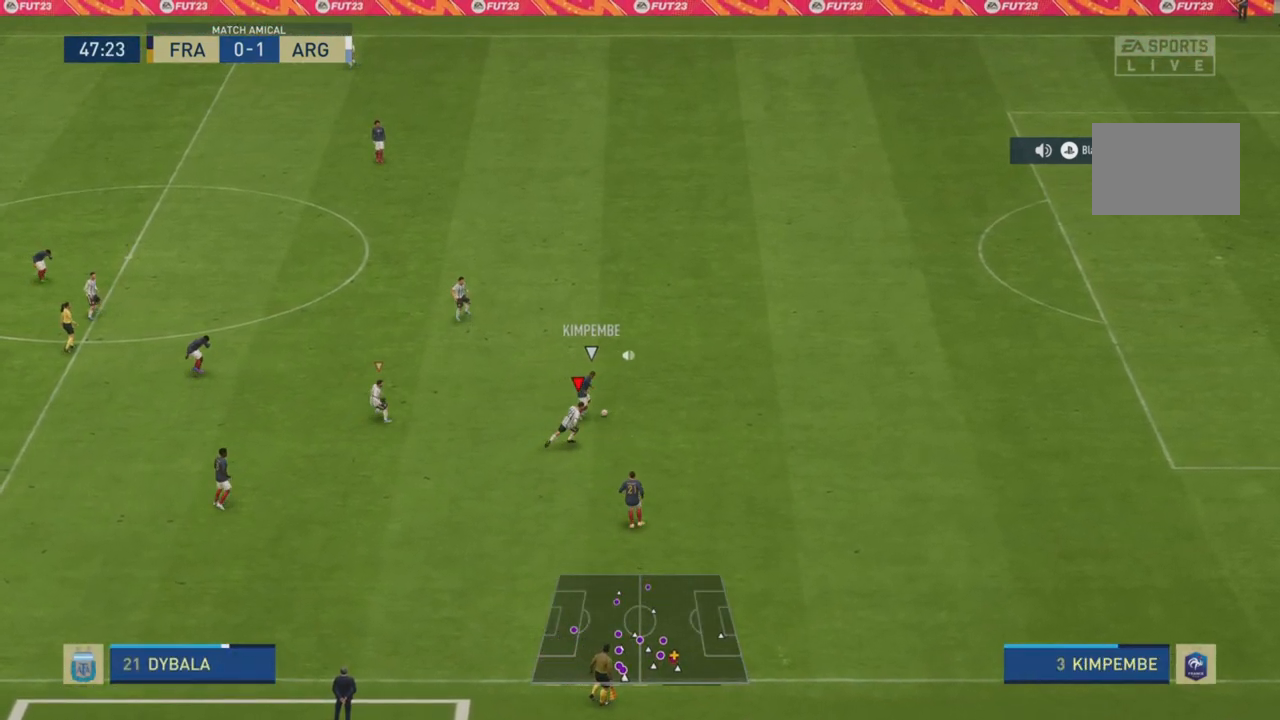
{"buttons": ["CIRCLE", "R2"], "left_stick": "up-right", "right_stick": "center", "events": [[184, "left_stick", "up-right"], [217, "CIRCLE", "down"], [334, "CIRCLE", "up"], [401, "CIRCLE", "down"]]}
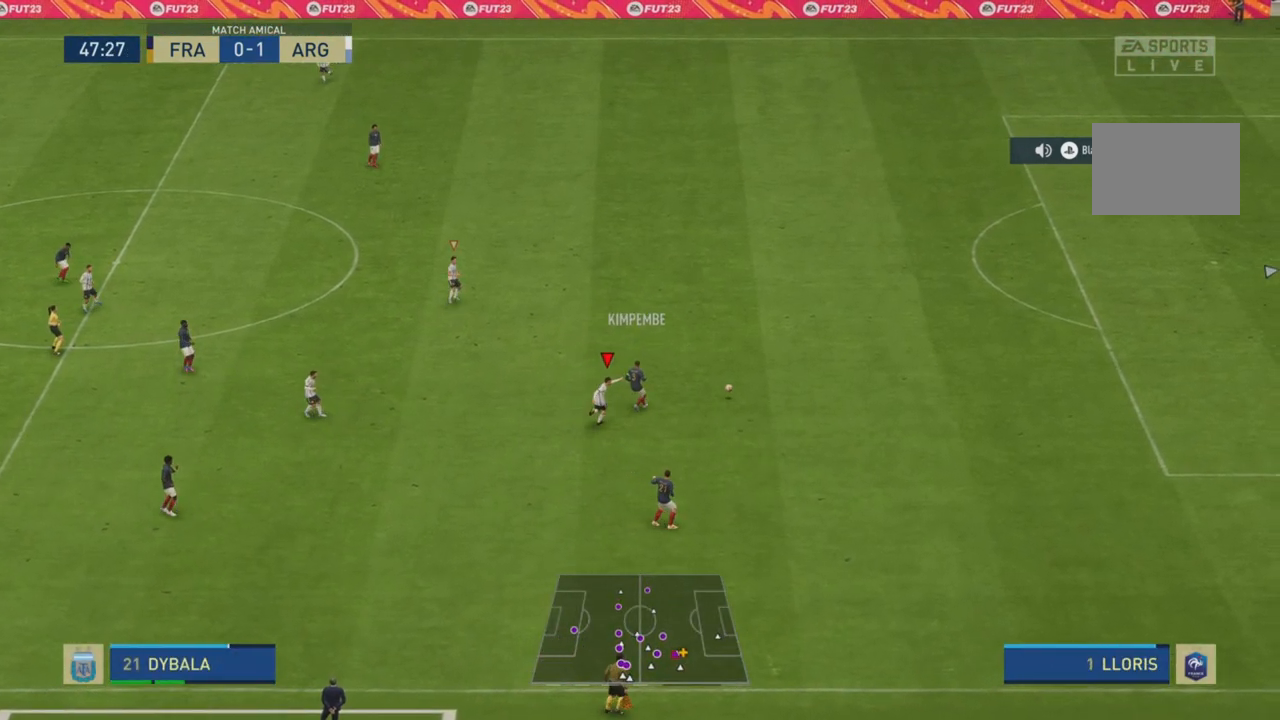
{"buttons": ["CROSS", "L1", "R1"], "left_stick": "up-right", "right_stick": "center", "events": [[33, "CROSS", "down"], [233, "CIRCLE", "up"], [334, "R2", "up"], [434, "L1", "down"], [434, "R1", "down"]]}
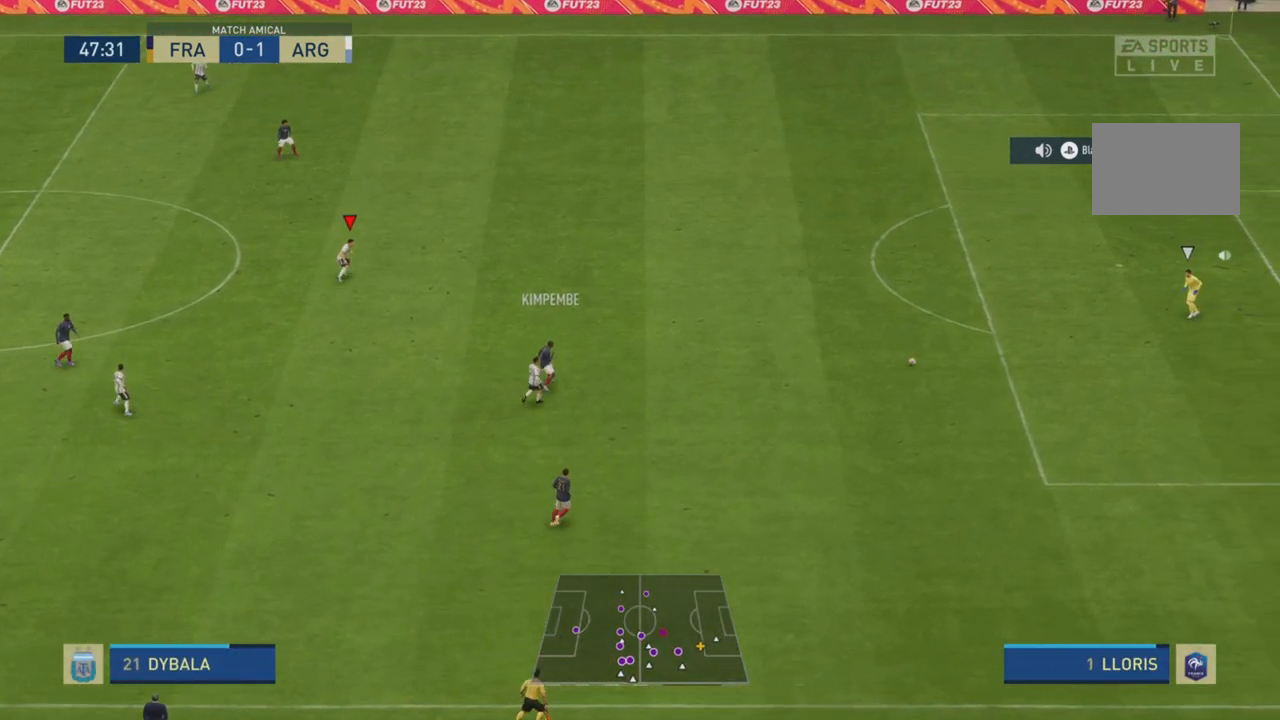
{"buttons": ["R2"], "left_stick": "up-right", "right_stick": "center", "events": [[34, "R1", "up"], [67, "CROSS", "up"], [100, "L1", "up"], [151, "R2", "down"]]}
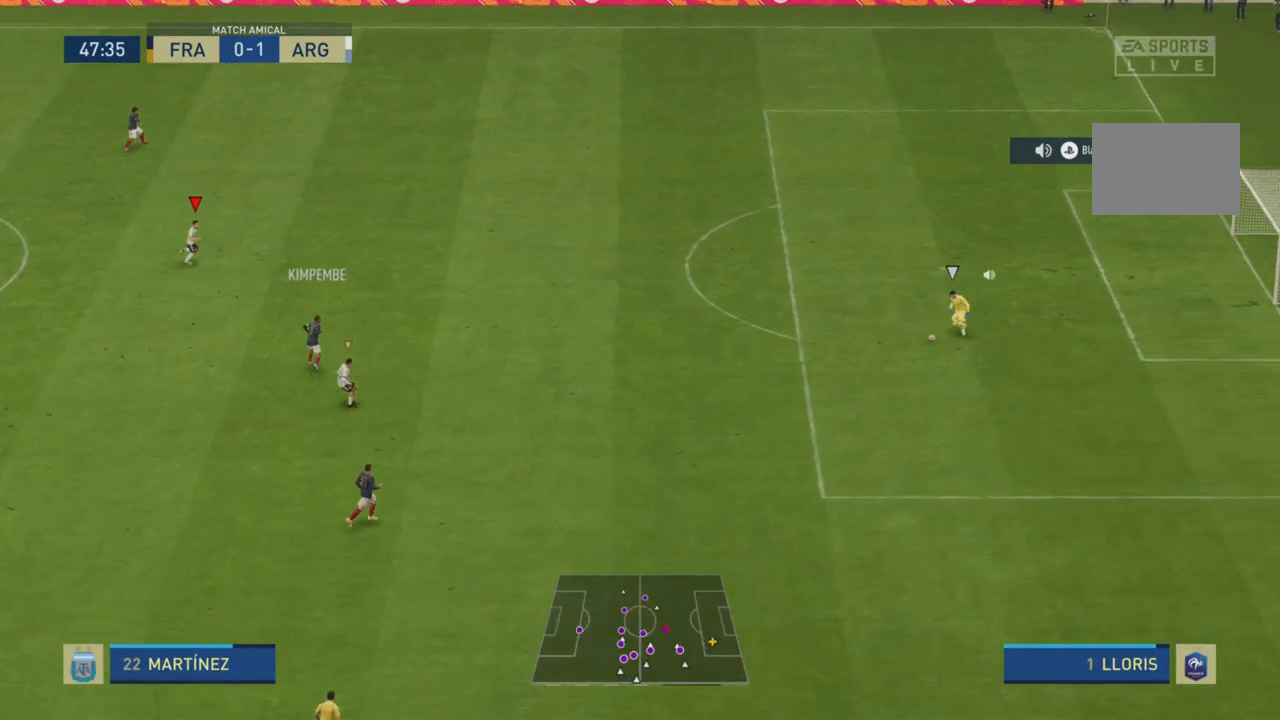
{"buttons": ["R2"], "left_stick": "right", "right_stick": "center", "events": [[33, "L1", "down"], [167, "L1", "up"], [484, "left_stick", "right"]]}
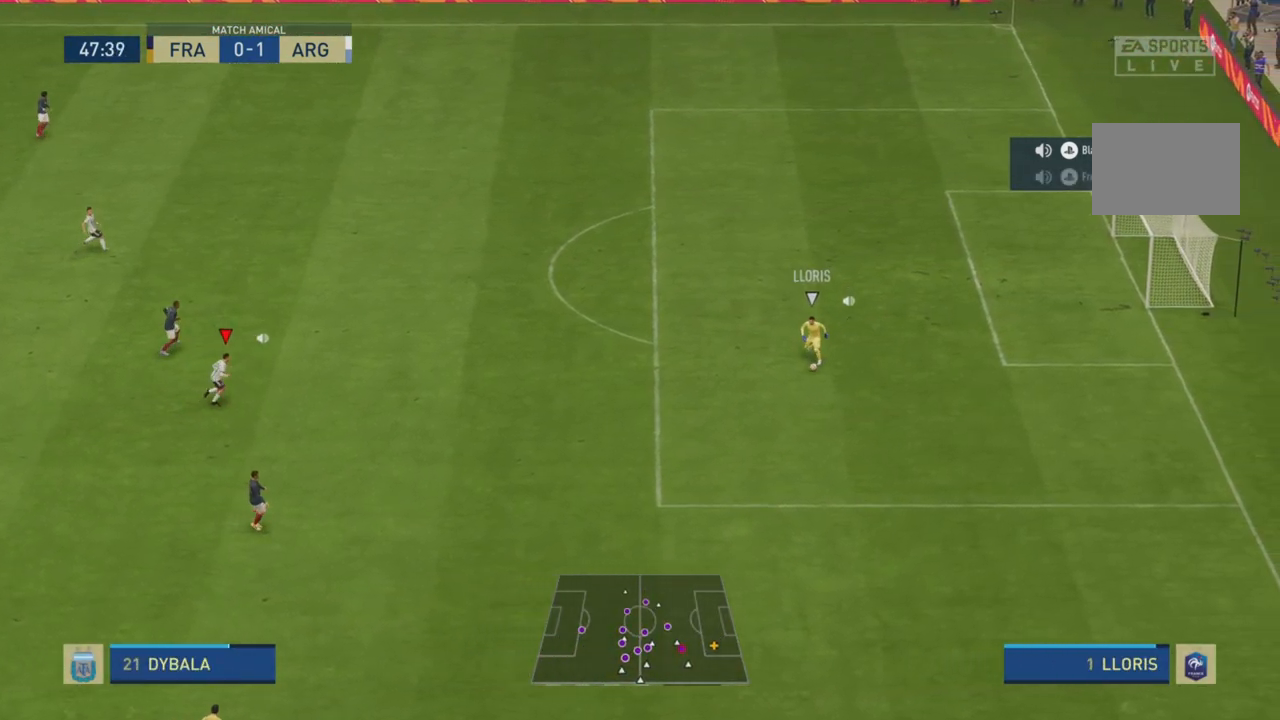
{"buttons": ["R2"], "left_stick": "down-right", "right_stick": "center", "events": [[484, "left_stick", "down-right"]]}
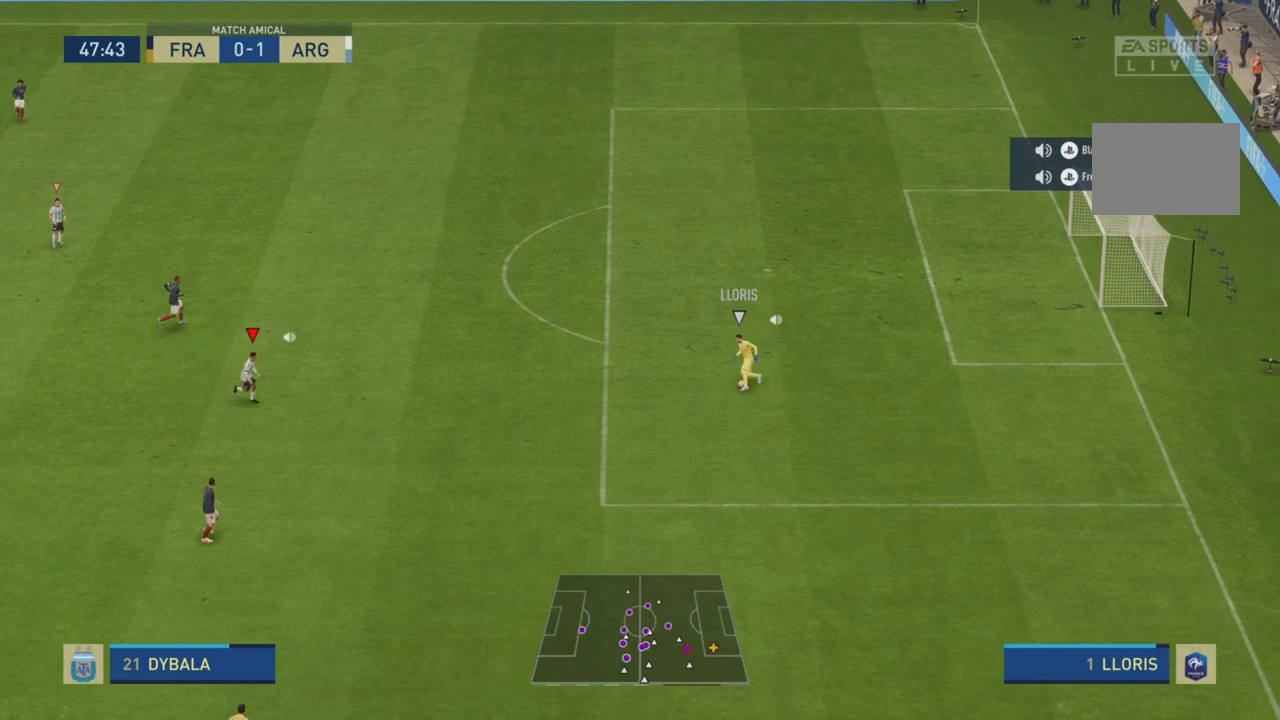
{"buttons": ["R2"], "left_stick": "down-right", "right_stick": "center", "events": []}
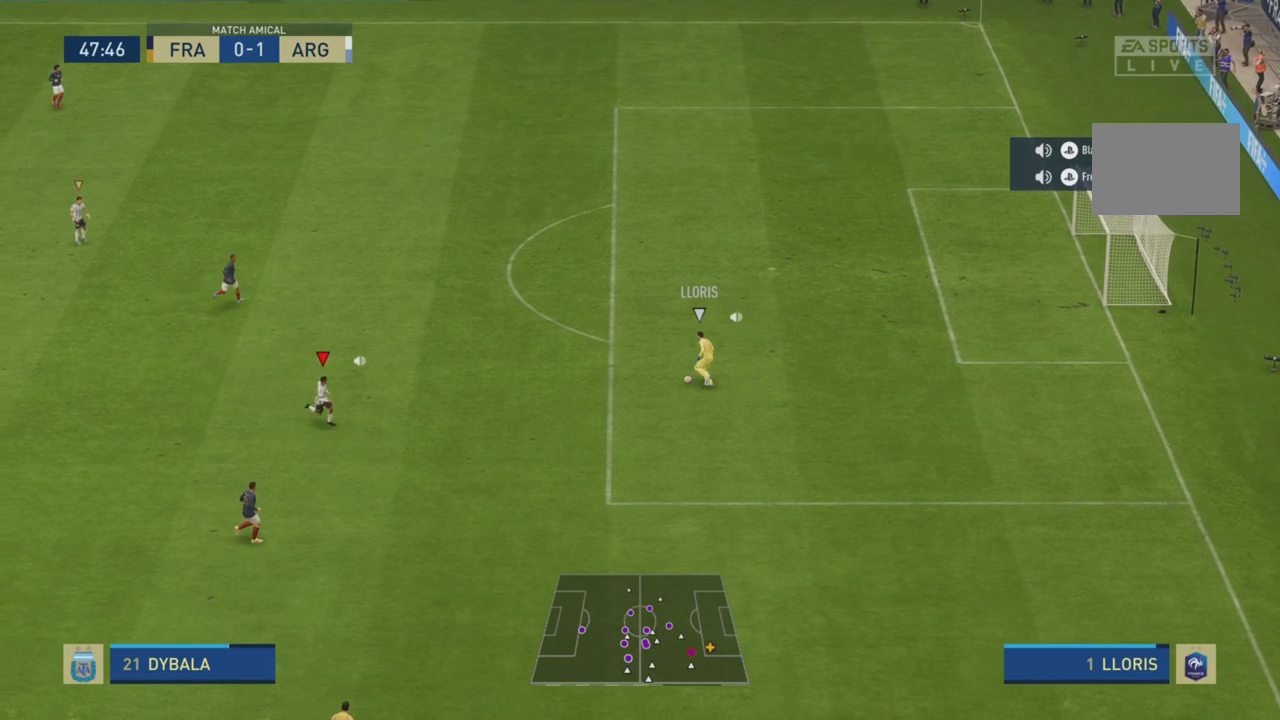
{"buttons": ["R2"], "left_stick": "up-right", "right_stick": "center", "events": [[50, "left_stick", "right"], [151, "left_stick", "up-right"]]}
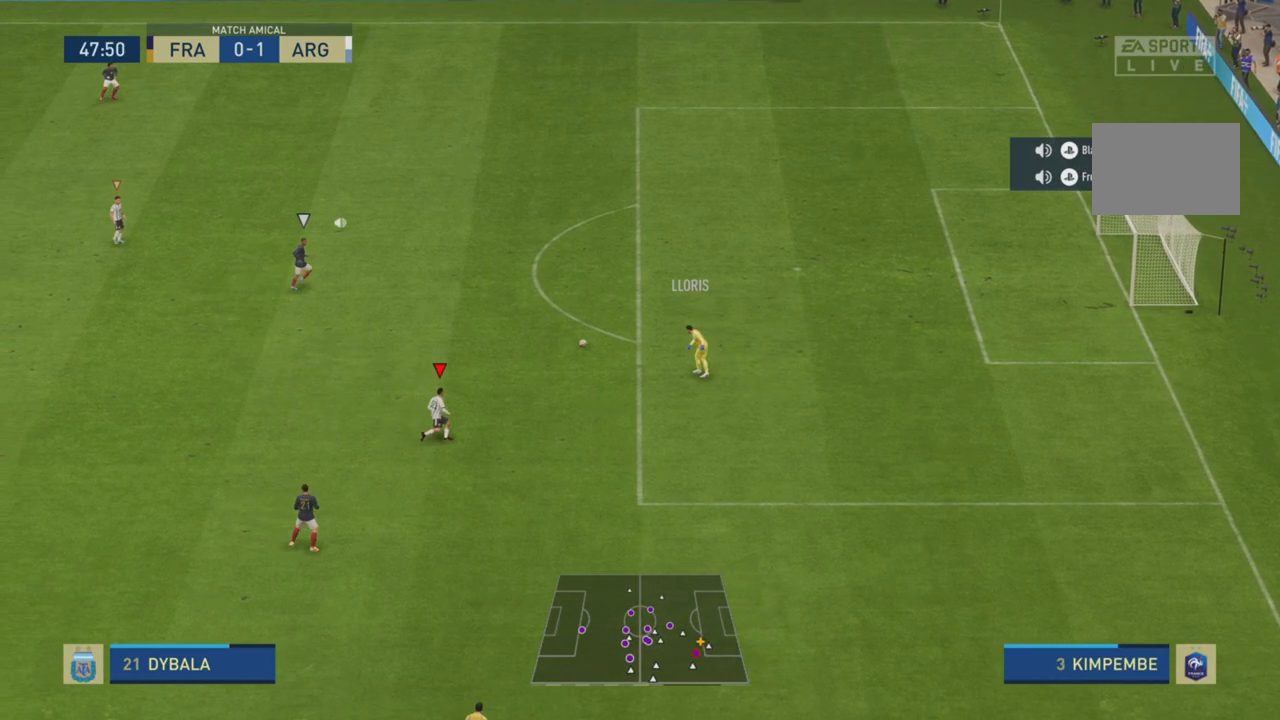
{"buttons": ["R2"], "left_stick": "up-right", "right_stick": "center", "events": [[267, "L1", "down"], [400, "L1", "up"]]}
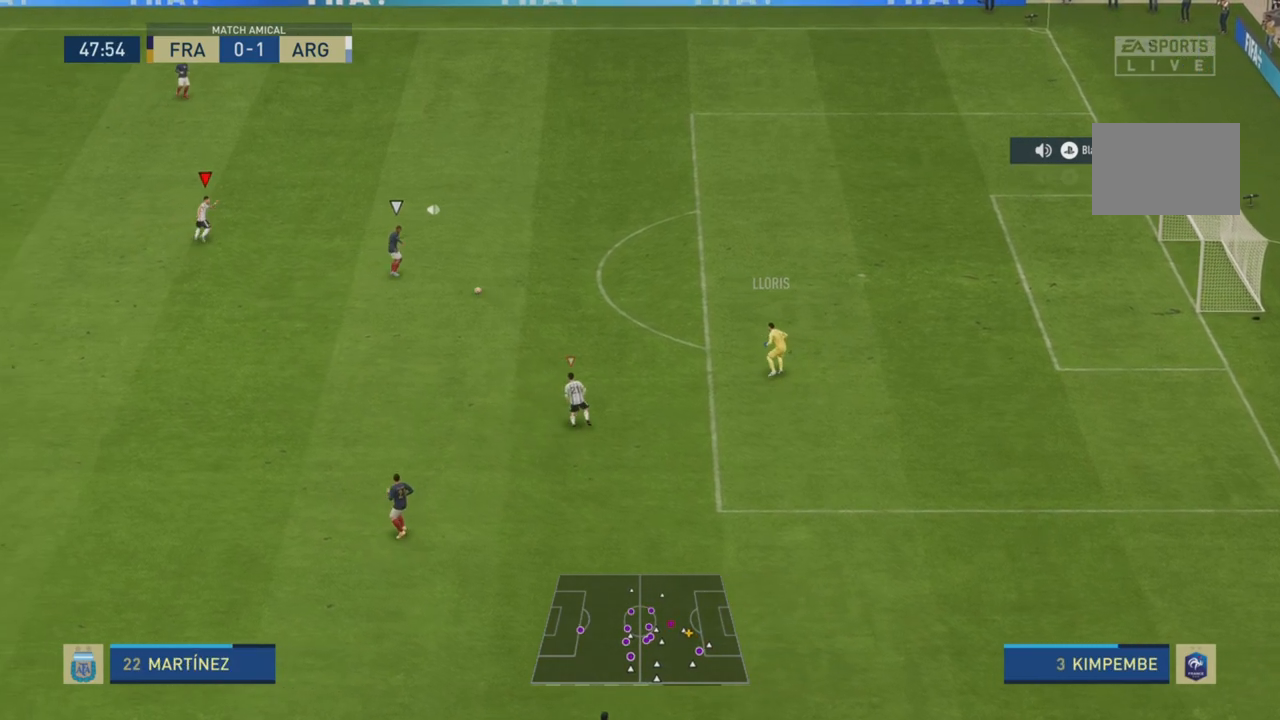
{"buttons": ["R2"], "left_stick": "up-right", "right_stick": "center", "events": []}
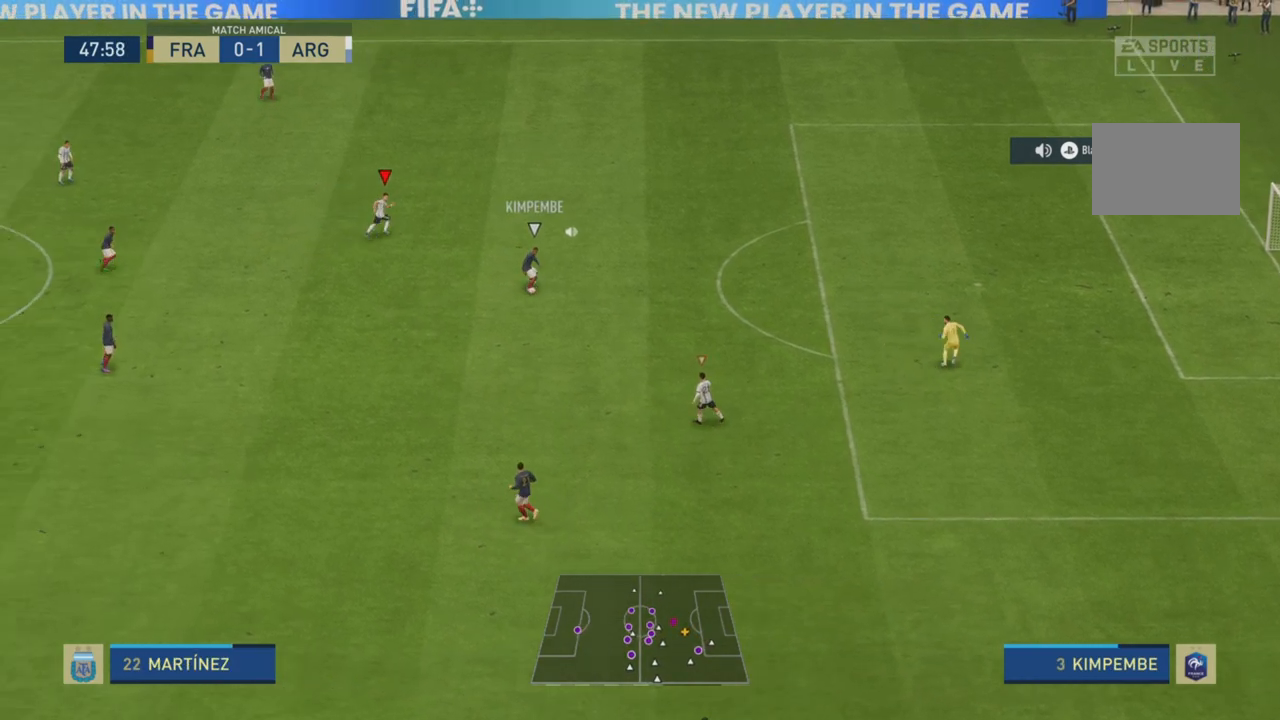
{"buttons": ["L1"], "left_stick": "center", "right_stick": "center", "events": [[217, "left_stick", "down-right"], [283, "L1", "down"], [317, "left_stick", "down-left"], [467, "left_stick", "center"], [484, "R2", "up"]]}